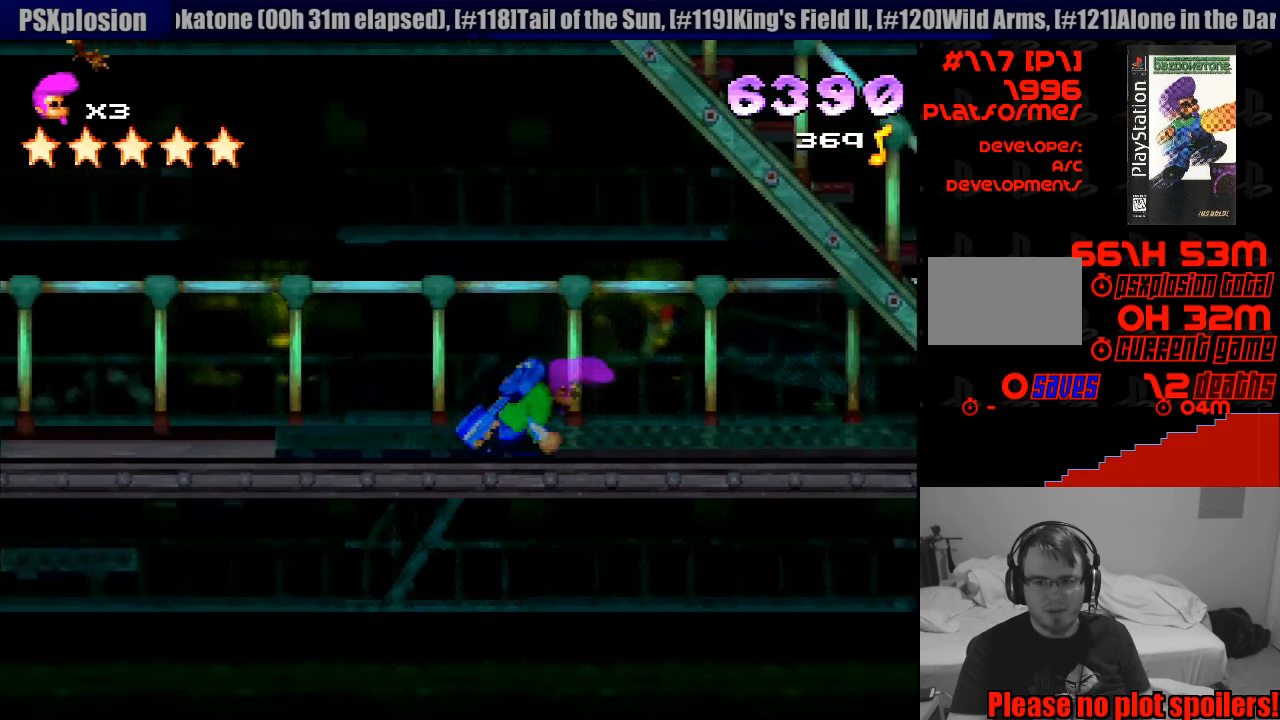
Gameplay with a controller (PlayStation layout); each line is a JSON object with the inputs held at the frame after it. "events" lists button and stick changes between this image and that frame as [ms after this image, input, new state], when the widget could be followed in between. Not read: L3 R3.
{"buttons": ["R1", "DPAD_RIGHT"], "events": []}
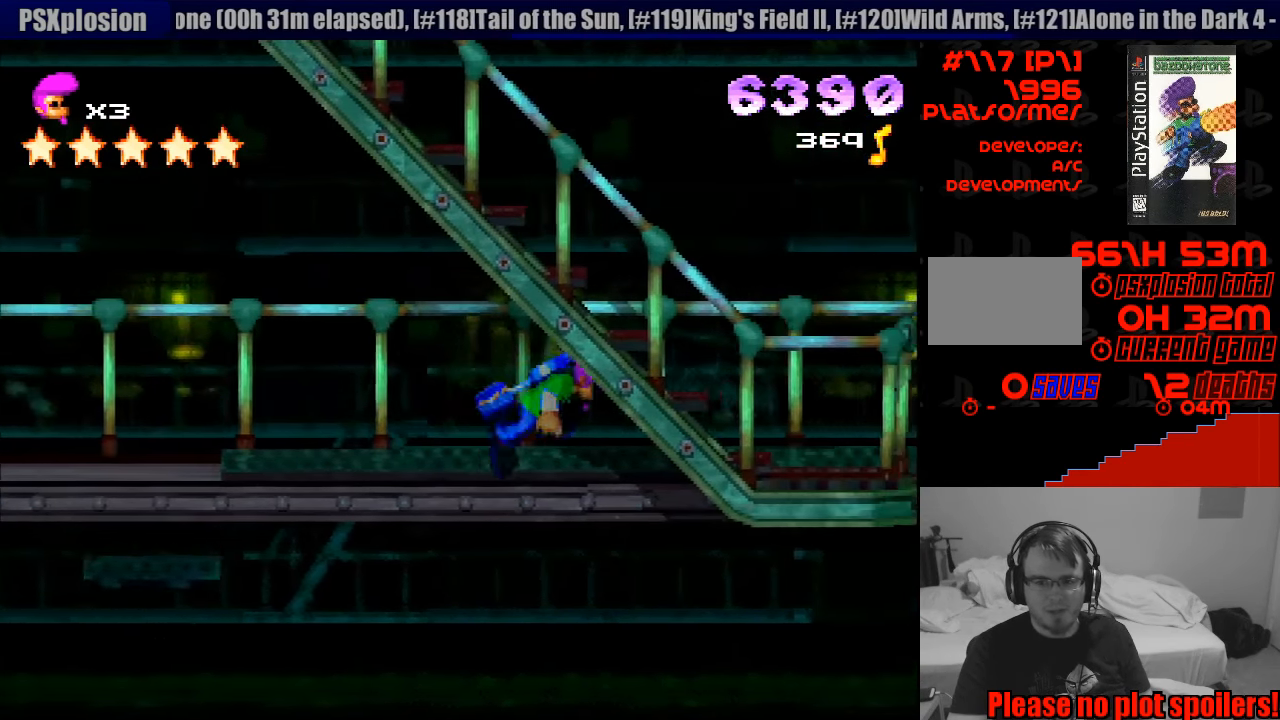
{"buttons": ["SQUARE", "R1", "DPAD_LEFT"], "events": [[200, "DPAD_DOWN", "down"], [217, "DPAD_DOWN", "up"], [217, "DPAD_RIGHT", "up"], [250, "SQUARE", "down"], [267, "DPAD_LEFT", "down"]]}
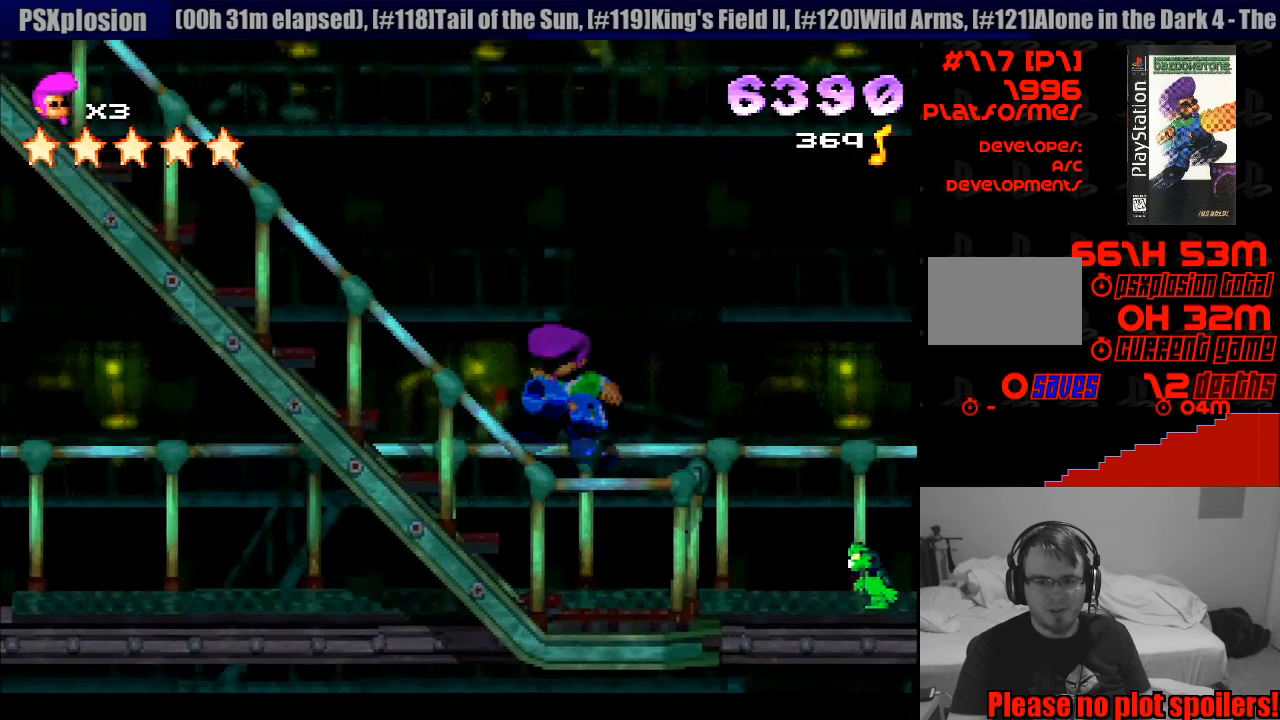
{"buttons": ["R1", "DPAD_LEFT"], "events": [[283, "SQUARE", "up"]]}
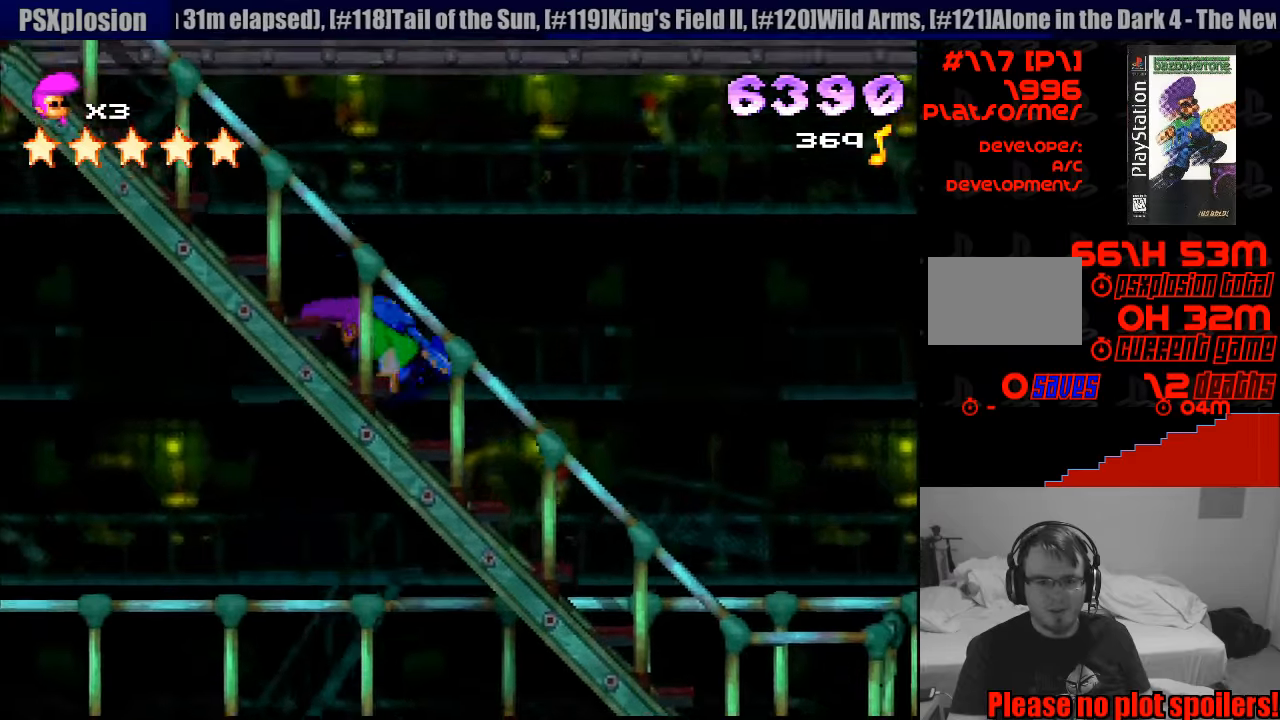
{"buttons": ["R1", "DPAD_LEFT"], "events": []}
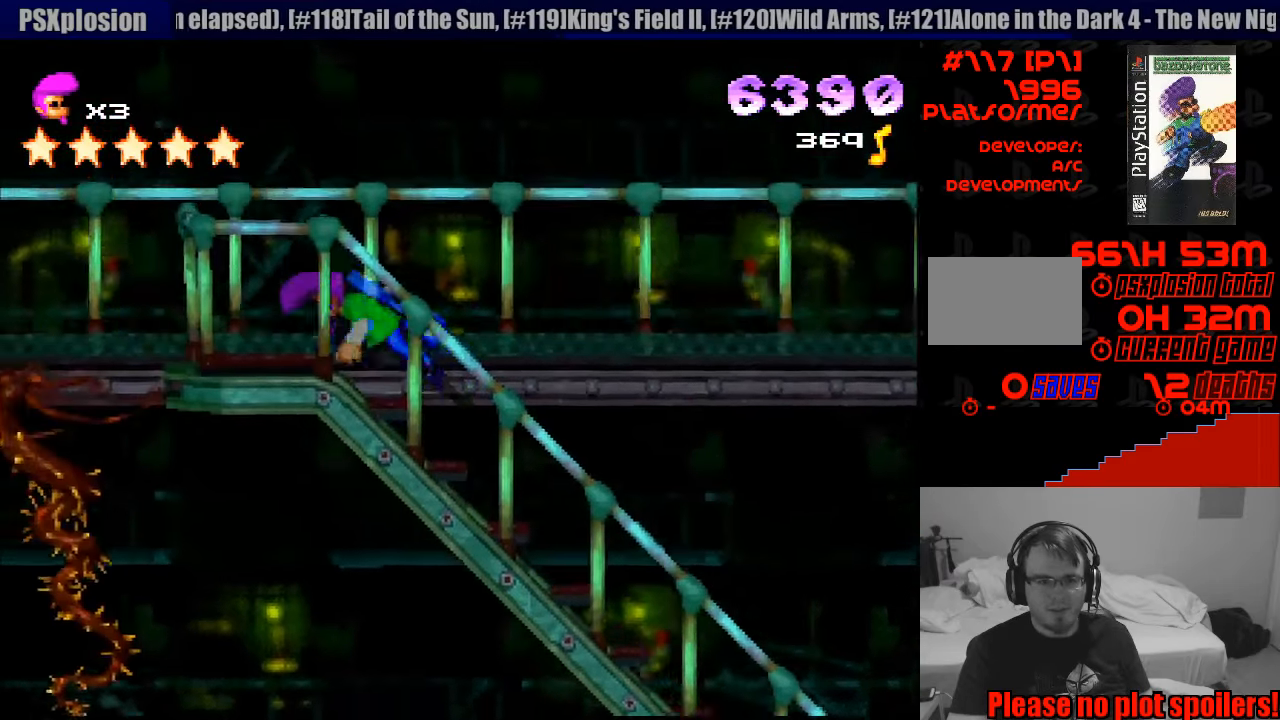
{"buttons": ["R1", "DPAD_RIGHT"], "events": [[200, "DPAD_UP", "down"], [250, "DPAD_LEFT", "up"], [267, "DPAD_RIGHT", "down"], [267, "DPAD_UP", "up"]]}
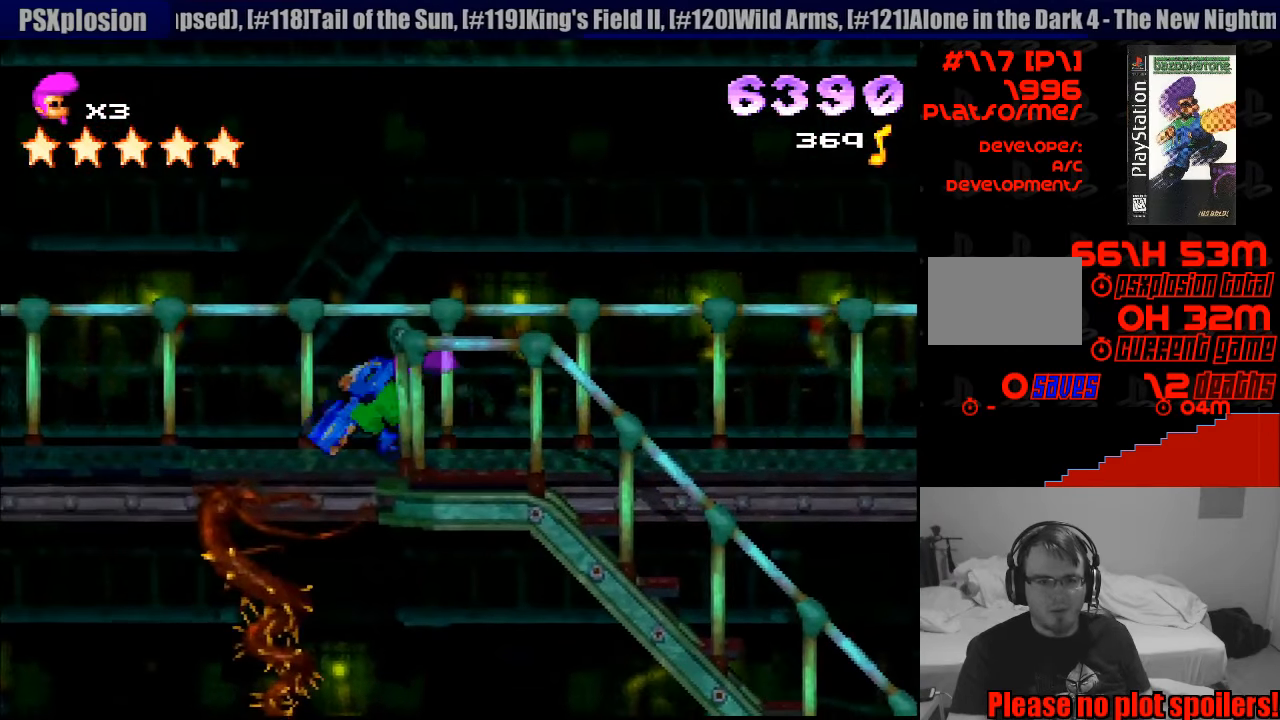
{"buttons": ["R1", "DPAD_RIGHT"], "events": []}
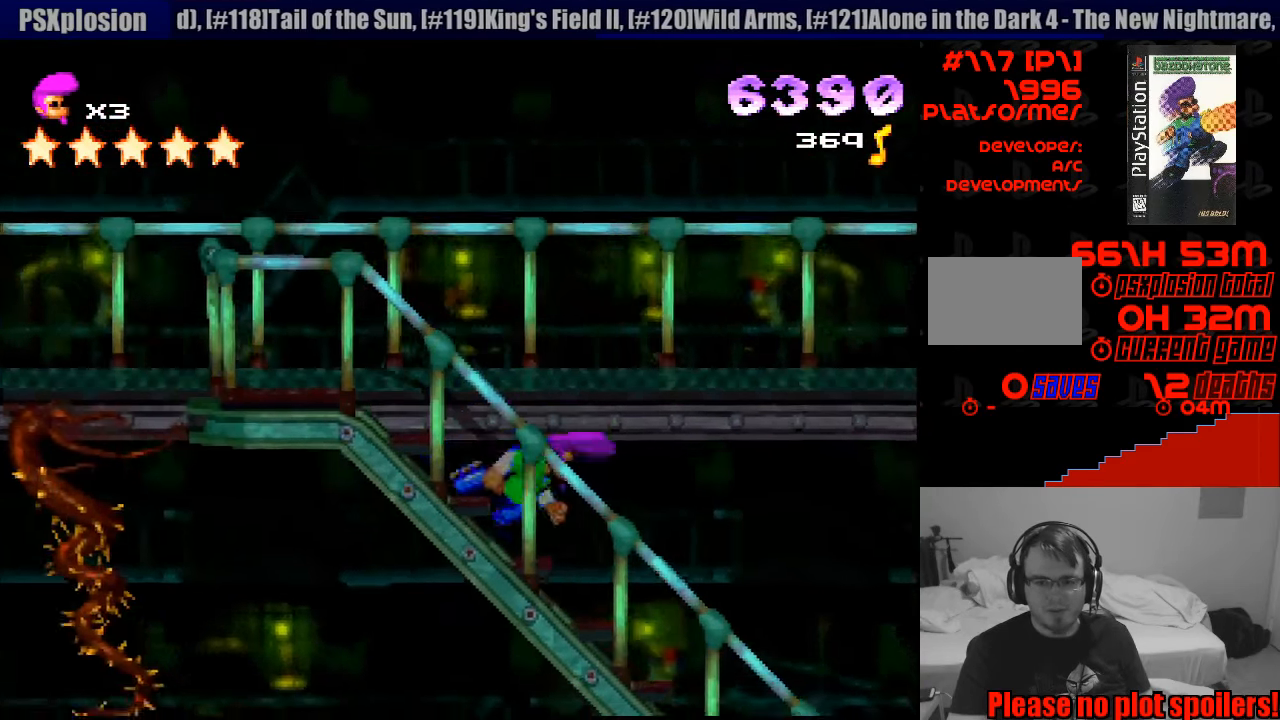
{"buttons": ["SQUARE", "R1", "DPAD_LEFT"], "events": [[200, "DPAD_DOWN", "down"], [233, "DPAD_DOWN", "up"], [233, "DPAD_LEFT", "down"], [233, "DPAD_RIGHT", "up"], [417, "SQUARE", "down"]]}
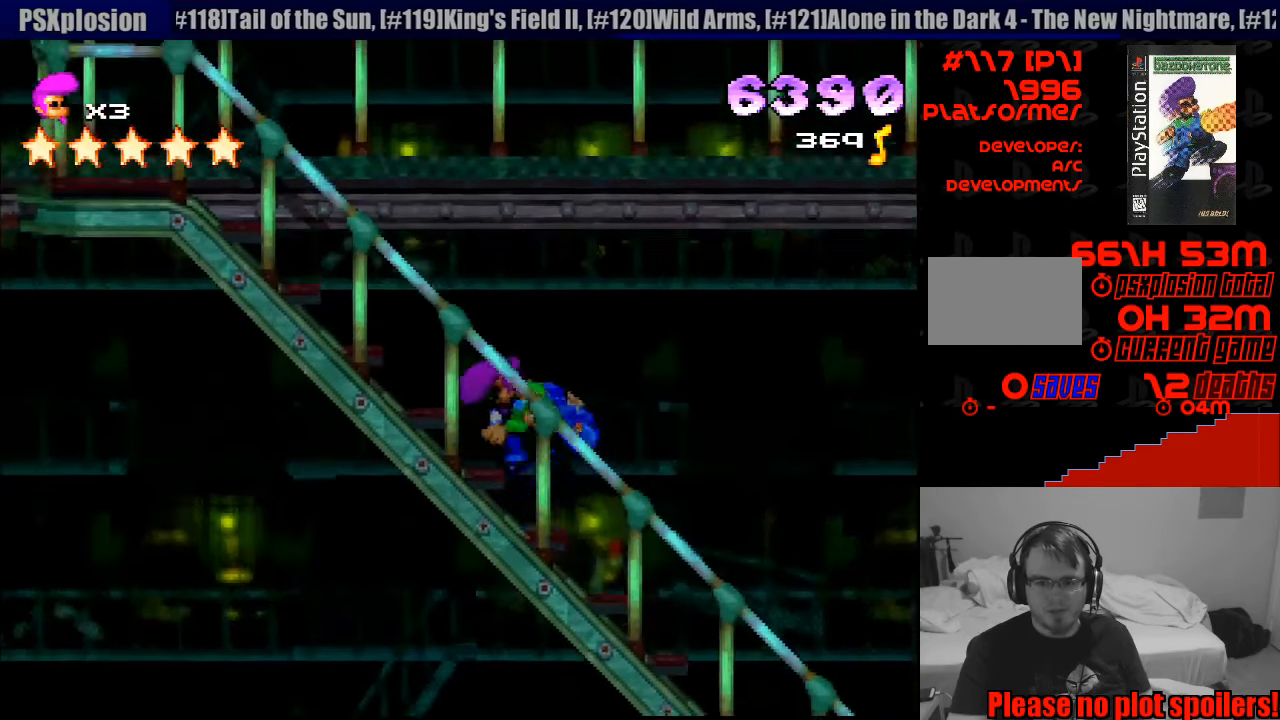
{"buttons": ["R1", "DPAD_LEFT"], "events": [[400, "SQUARE", "up"]]}
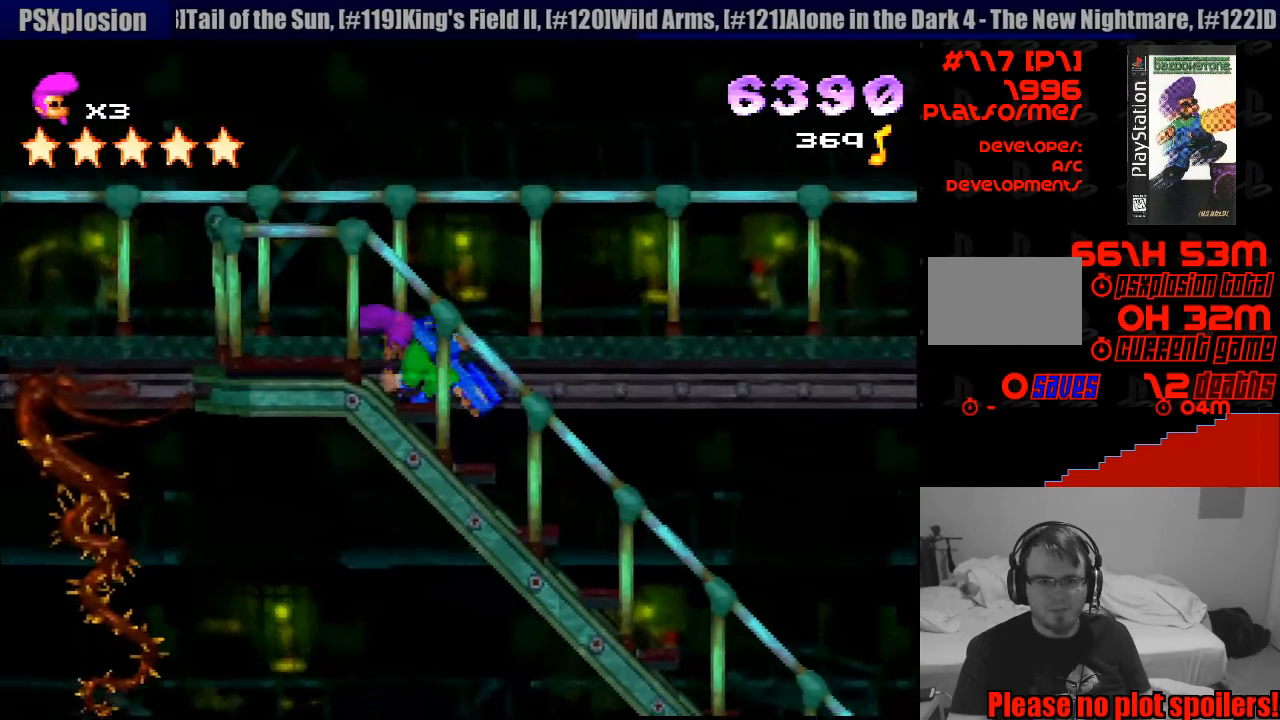
{"buttons": ["R1", "DPAD_LEFT"], "events": []}
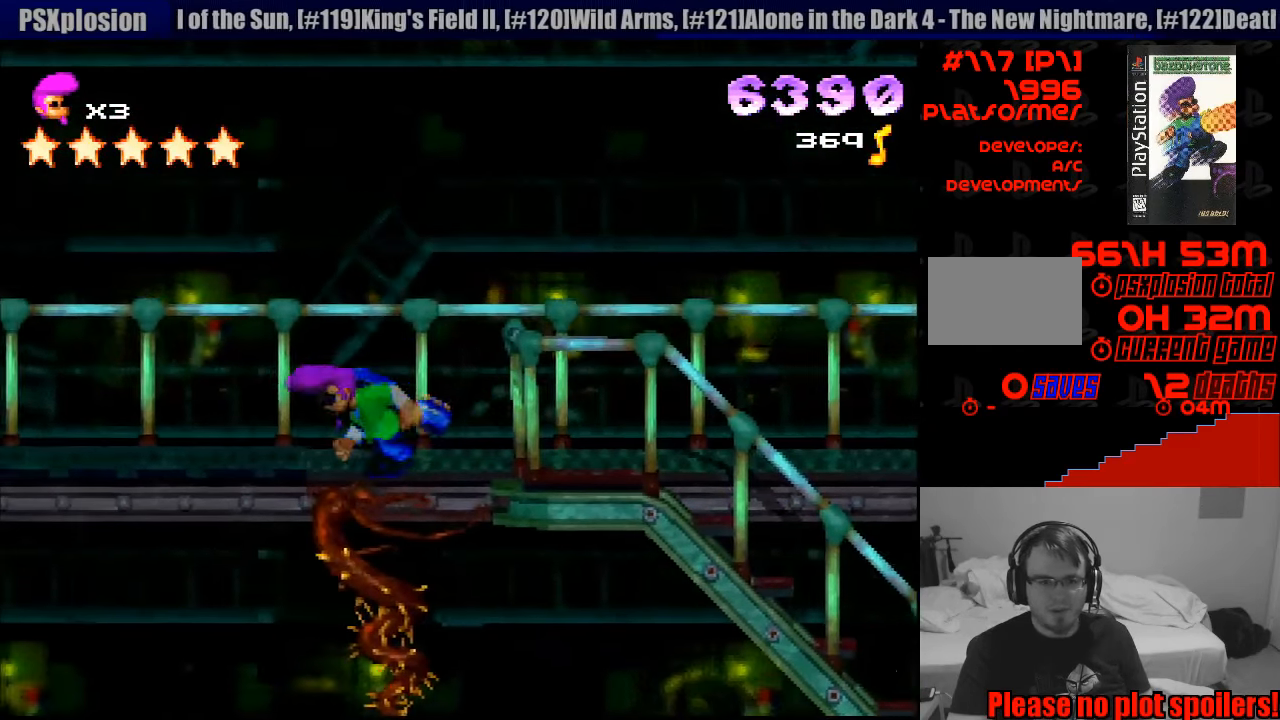
{"buttons": ["R1", "DPAD_LEFT"], "events": []}
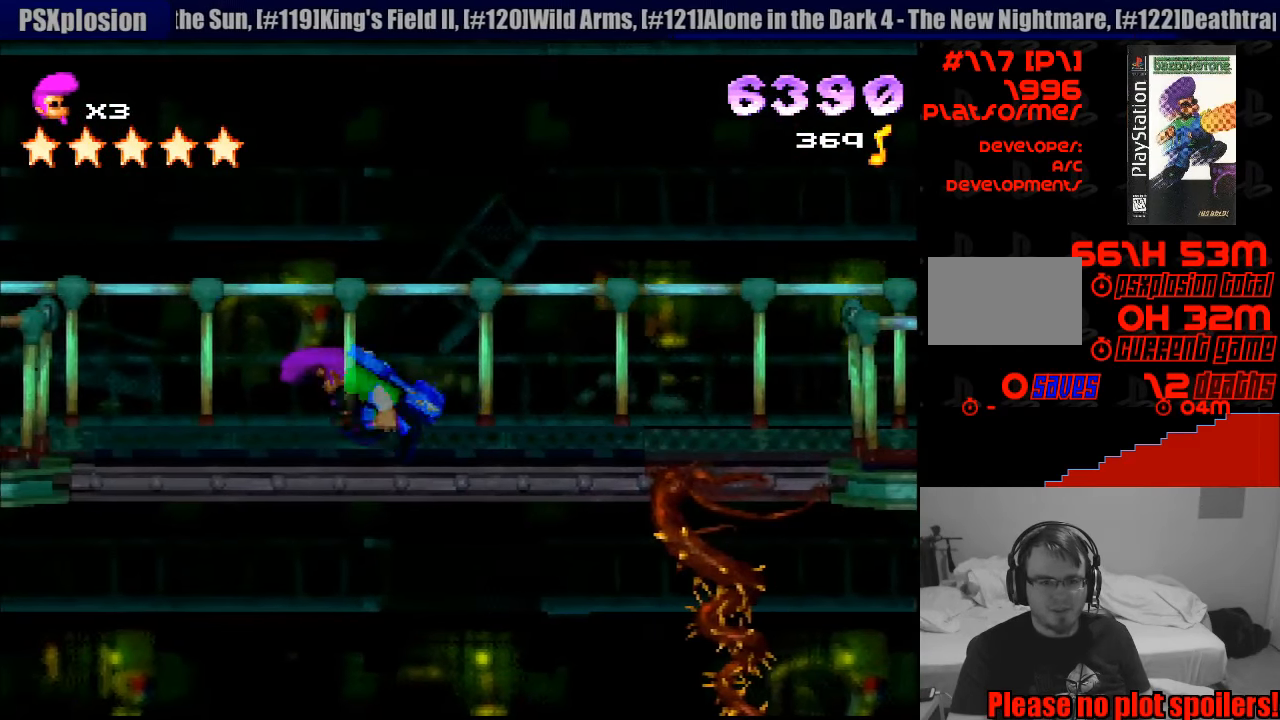
{"buttons": ["R1", "DPAD_LEFT"], "events": []}
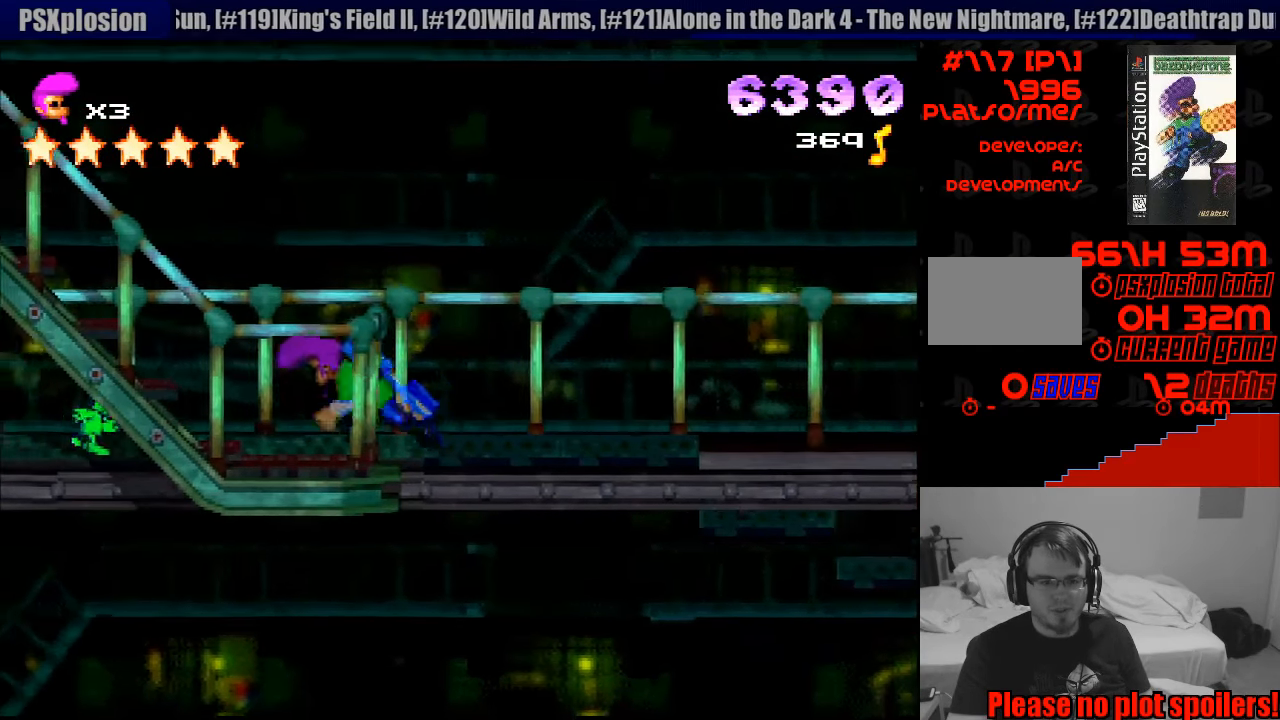
{"buttons": ["SQUARE", "R1", "DPAD_UP", "DPAD_LEFT"], "events": [[467, "SQUARE", "down"], [500, "DPAD_UP", "down"]]}
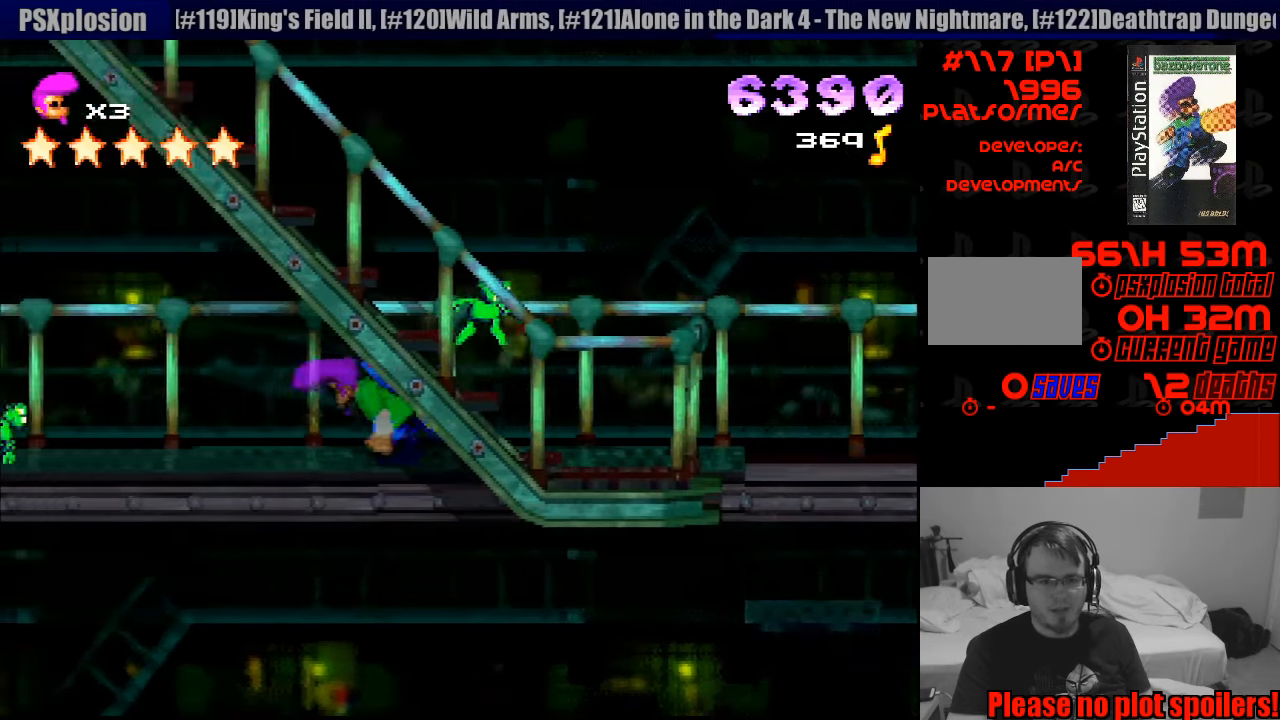
{"buttons": ["CROSS", "R1", "DPAD_RIGHT"], "events": [[167, "DPAD_LEFT", "up"], [183, "DPAD_RIGHT", "down"], [183, "DPAD_UP", "up"], [217, "DPAD_DOWN", "down"], [217, "SQUARE", "up"], [233, "DPAD_DOWN", "up"], [333, "CROSS", "down"]]}
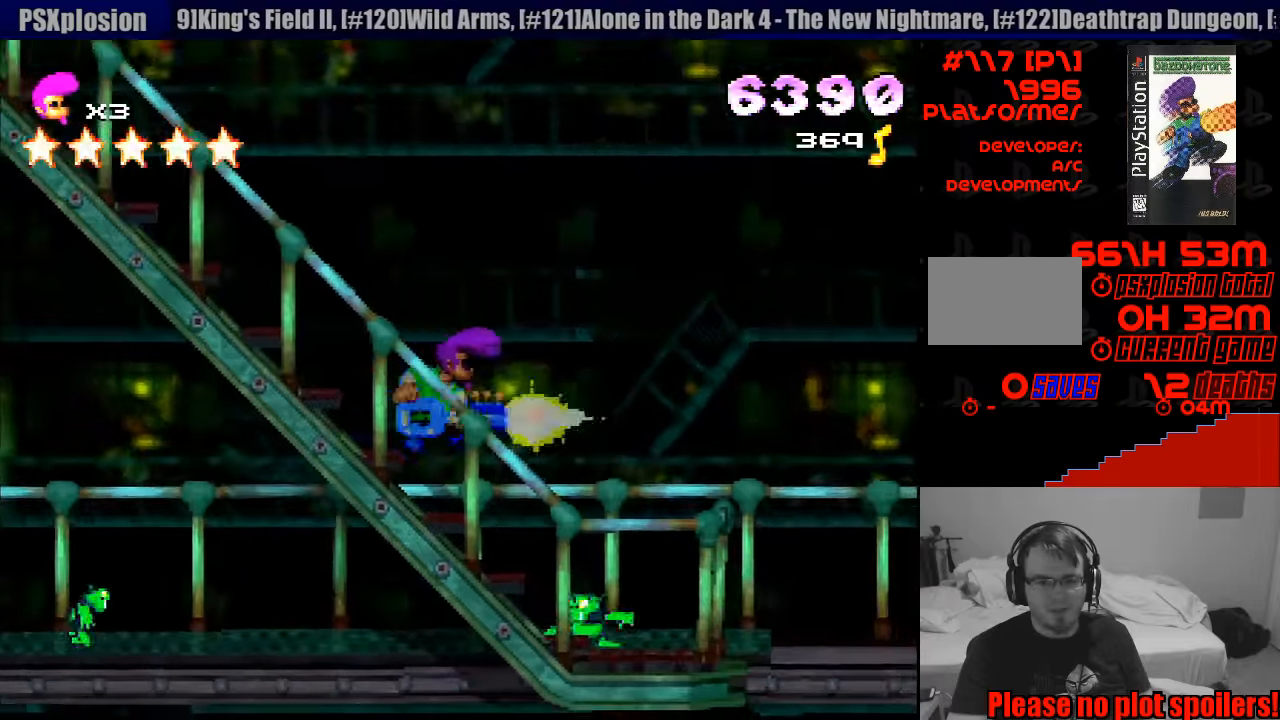
{"buttons": ["CROSS", "R1", "DPAD_LEFT"], "events": [[83, "DPAD_DOWN", "down"], [116, "DPAD_DOWN", "up"], [116, "DPAD_LEFT", "down"], [116, "DPAD_RIGHT", "up"], [150, "CROSS", "up"], [216, "CROSS", "down"], [266, "DPAD_LEFT", "up"], [300, "DPAD_DOWN", "down"], [300, "DPAD_RIGHT", "down"], [433, "DPAD_RIGHT", "up"], [466, "DPAD_LEFT", "down"], [500, "DPAD_DOWN", "up"]]}
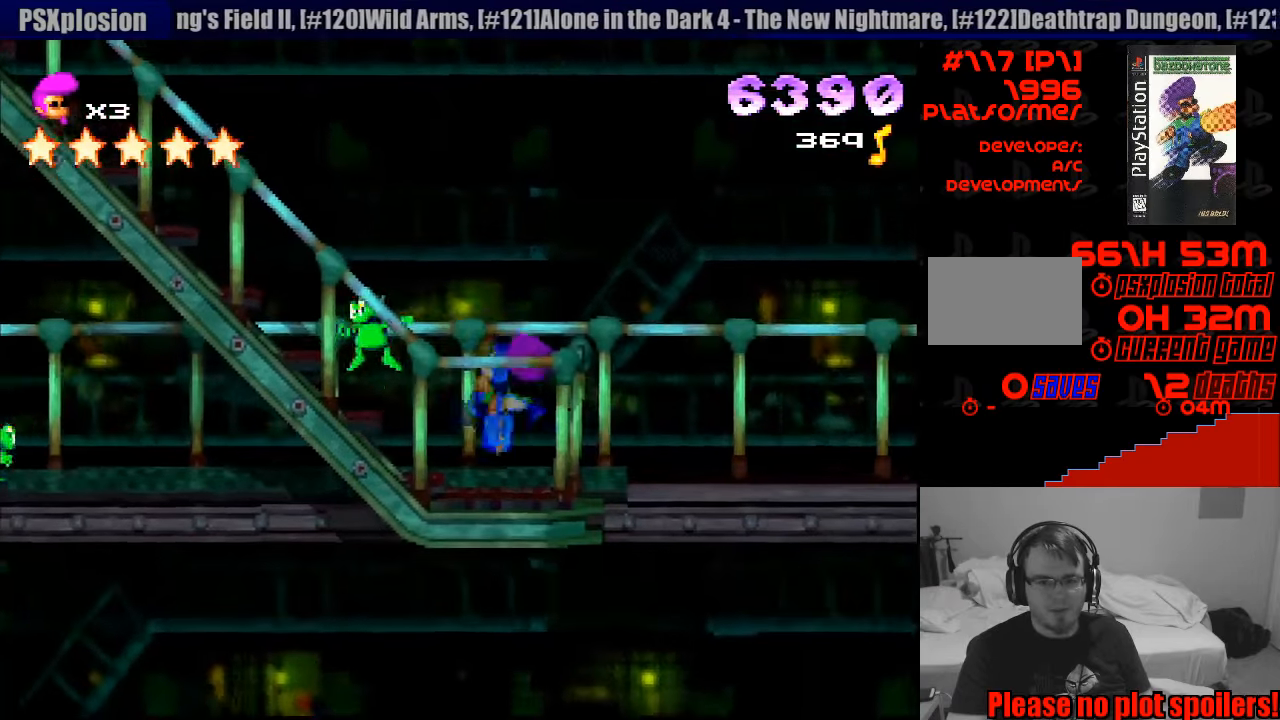
{"buttons": ["R1", "DPAD_LEFT"], "events": [[483, "CROSS", "up"]]}
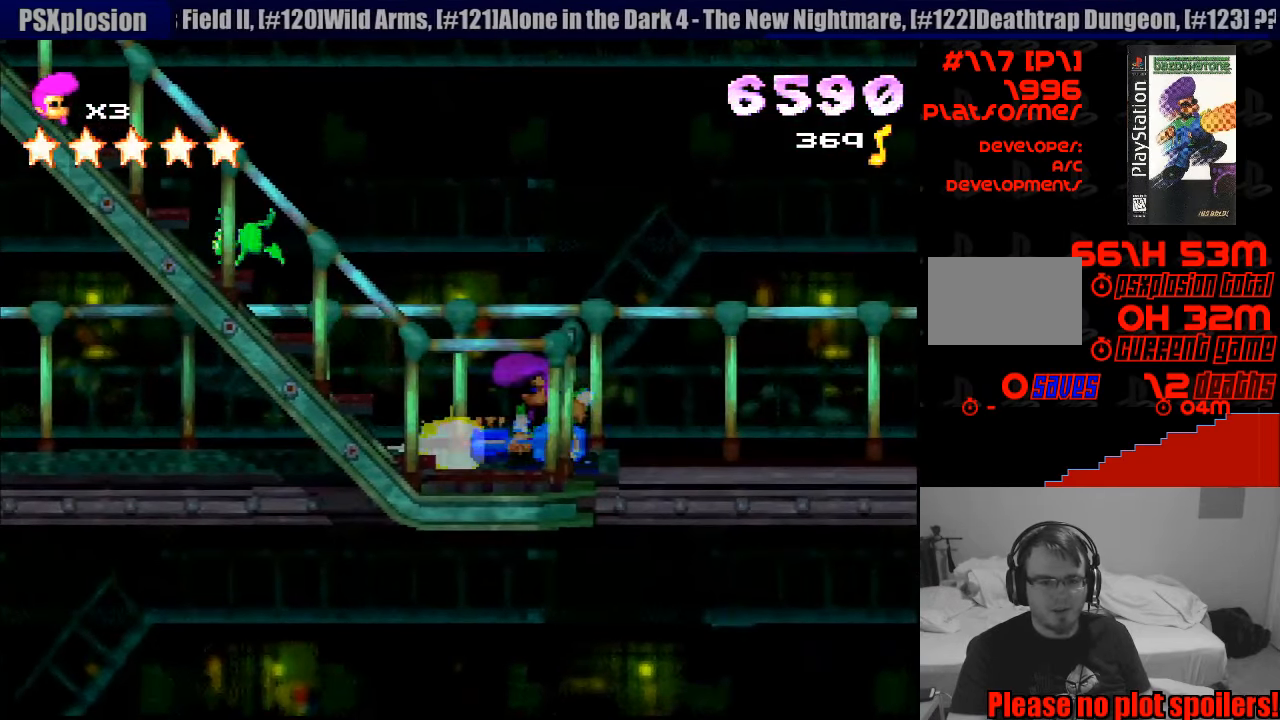
{"buttons": ["SQUARE", "R1", "DPAD_UP", "DPAD_LEFT"], "events": [[33, "DPAD_LEFT", "up"], [166, "DPAD_LEFT", "down"], [250, "DPAD_UP", "down"], [416, "SQUARE", "down"]]}
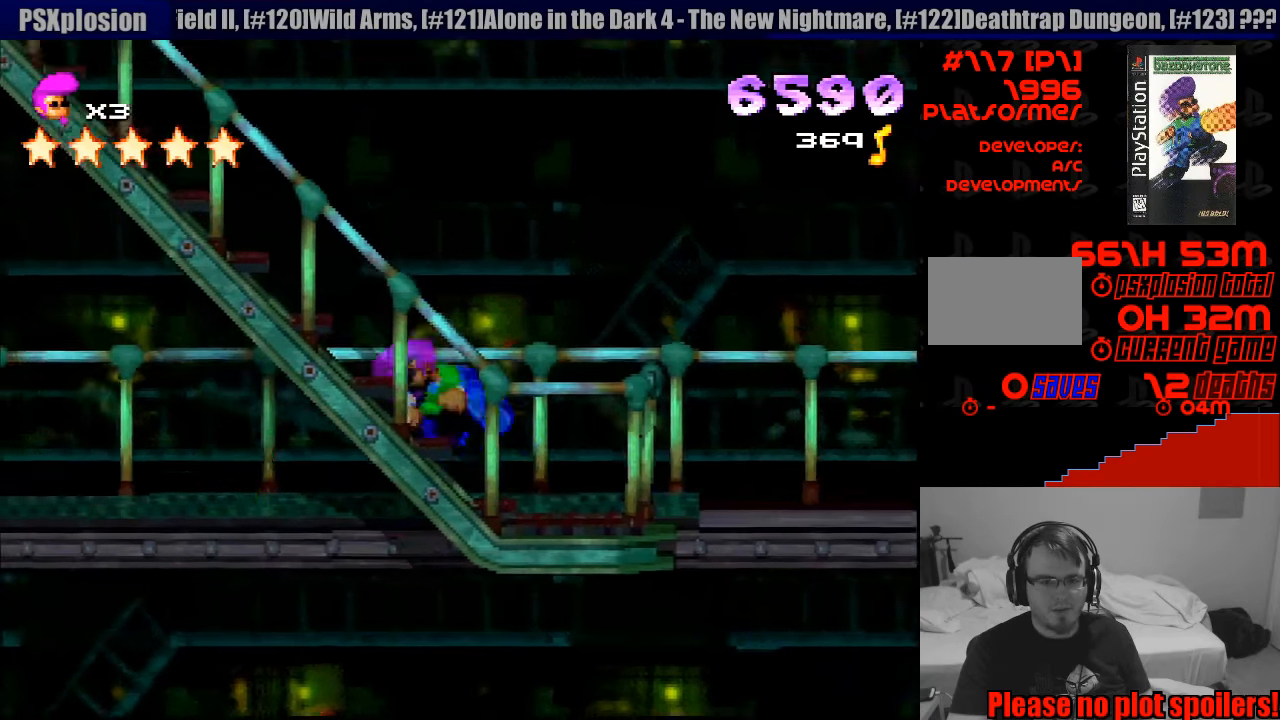
{"buttons": ["R1", "DPAD_UP", "DPAD_LEFT"], "events": [[16, "SQUARE", "up"]]}
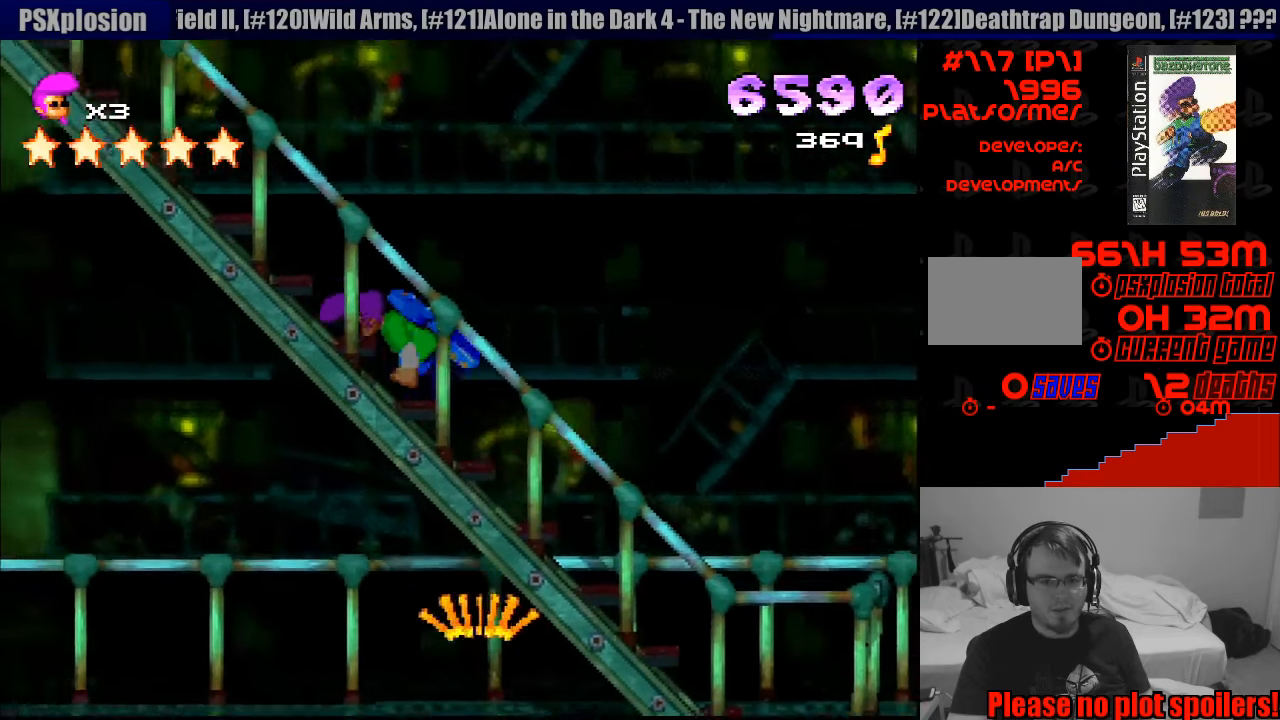
{"buttons": ["R1", "DPAD_LEFT"], "events": [[400, "DPAD_UP", "up"]]}
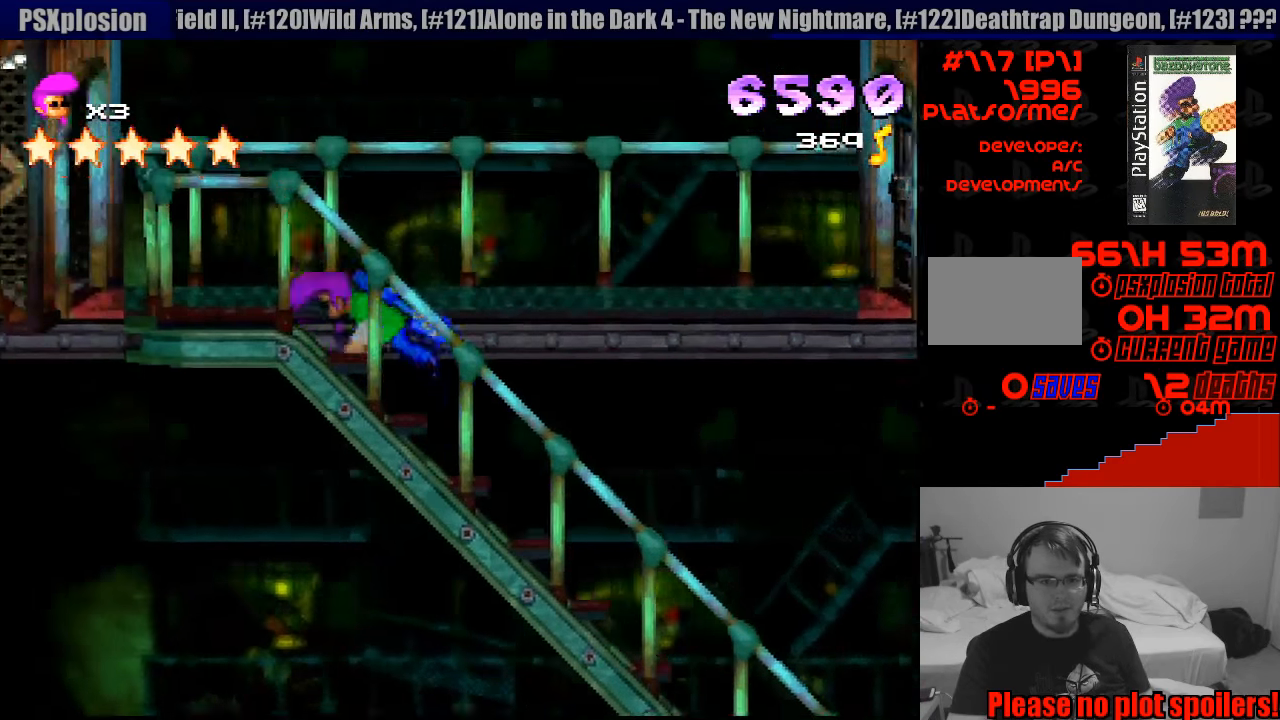
{"buttons": ["CROSS", "R1", "DPAD_RIGHT"], "events": [[283, "DPAD_UP", "down"], [333, "DPAD_LEFT", "up"], [333, "DPAD_RIGHT", "down"], [333, "DPAD_UP", "up"], [416, "CROSS", "down"]]}
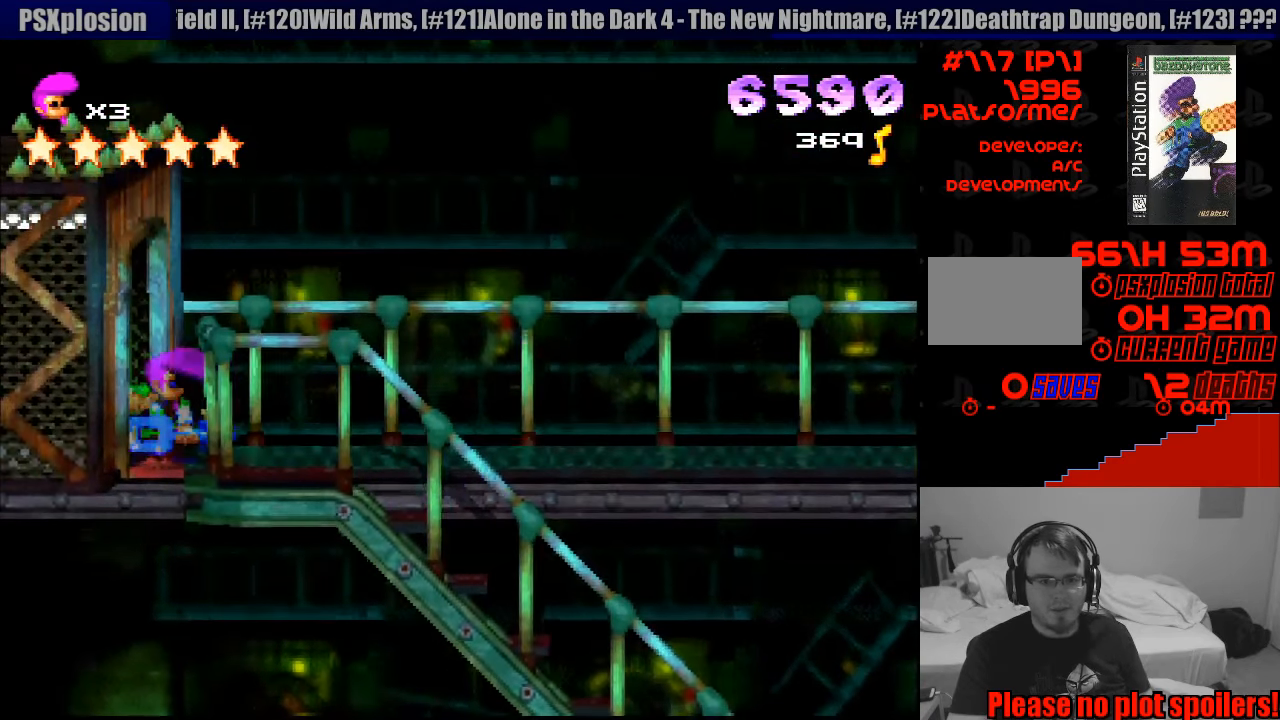
{"buttons": ["R1", "DPAD_RIGHT"], "events": [[66, "CROSS", "up"]]}
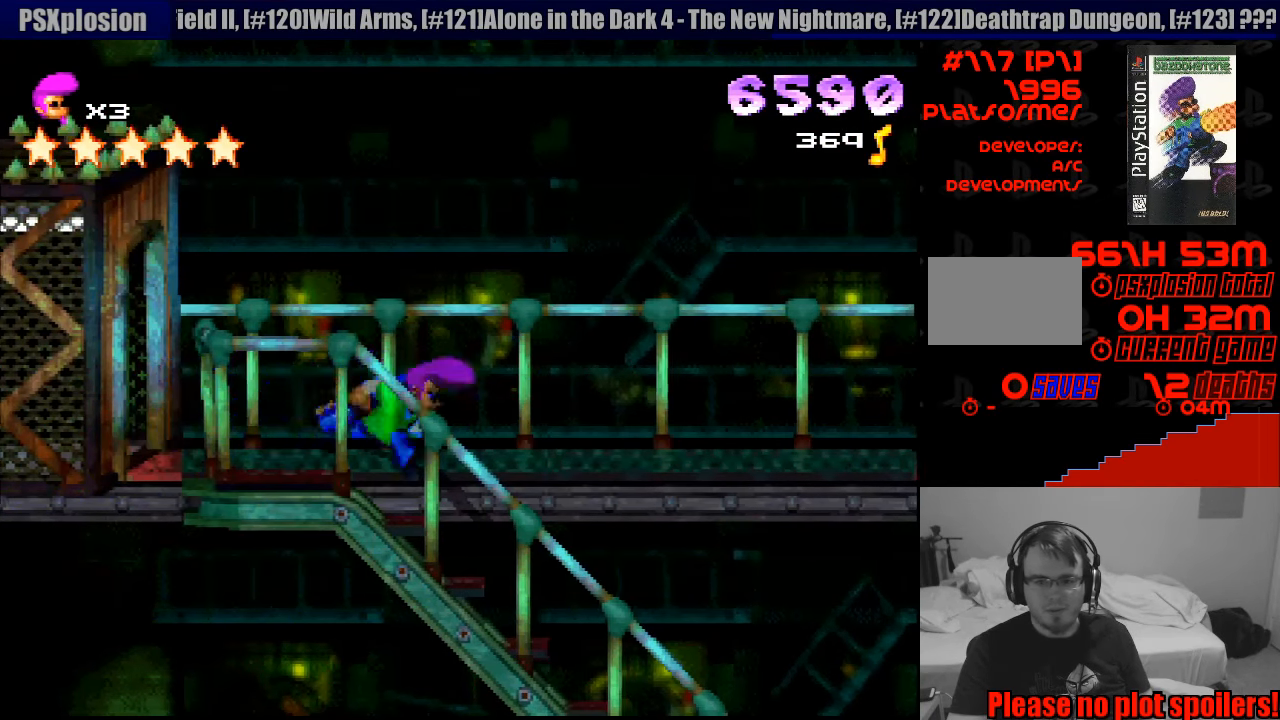
{"buttons": ["R1", "DPAD_LEFT"], "events": [[116, "CROSS", "down"], [250, "CROSS", "up"], [366, "DPAD_RIGHT", "up"], [450, "DPAD_LEFT", "down"]]}
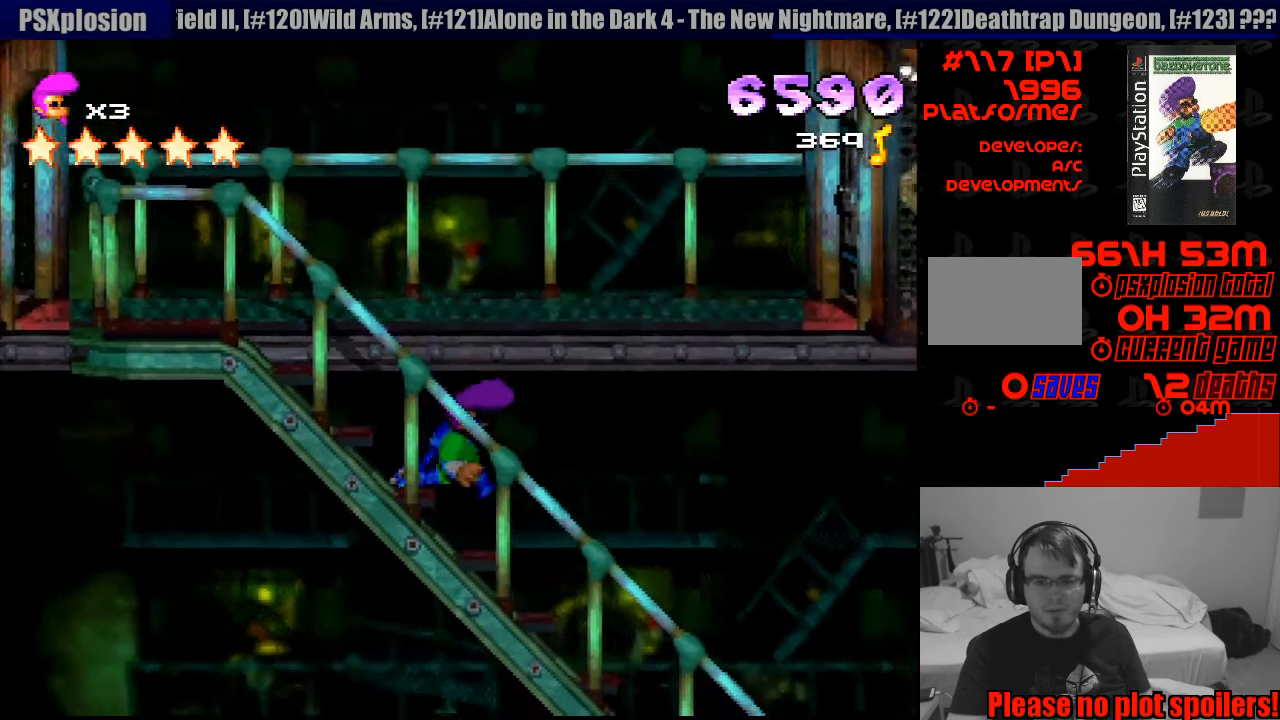
{"buttons": ["R1", "DPAD_LEFT"], "events": [[83, "SQUARE", "down"], [500, "SQUARE", "up"]]}
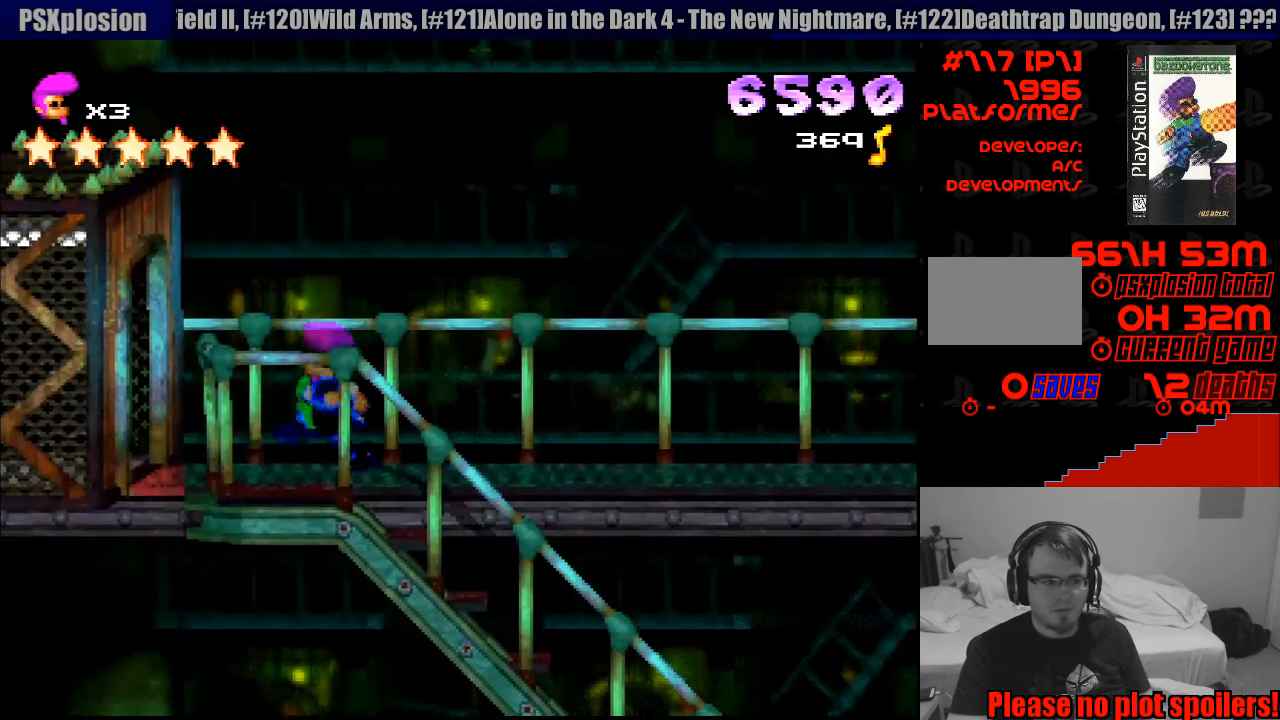
{"buttons": ["R1", "DPAD_LEFT"], "events": []}
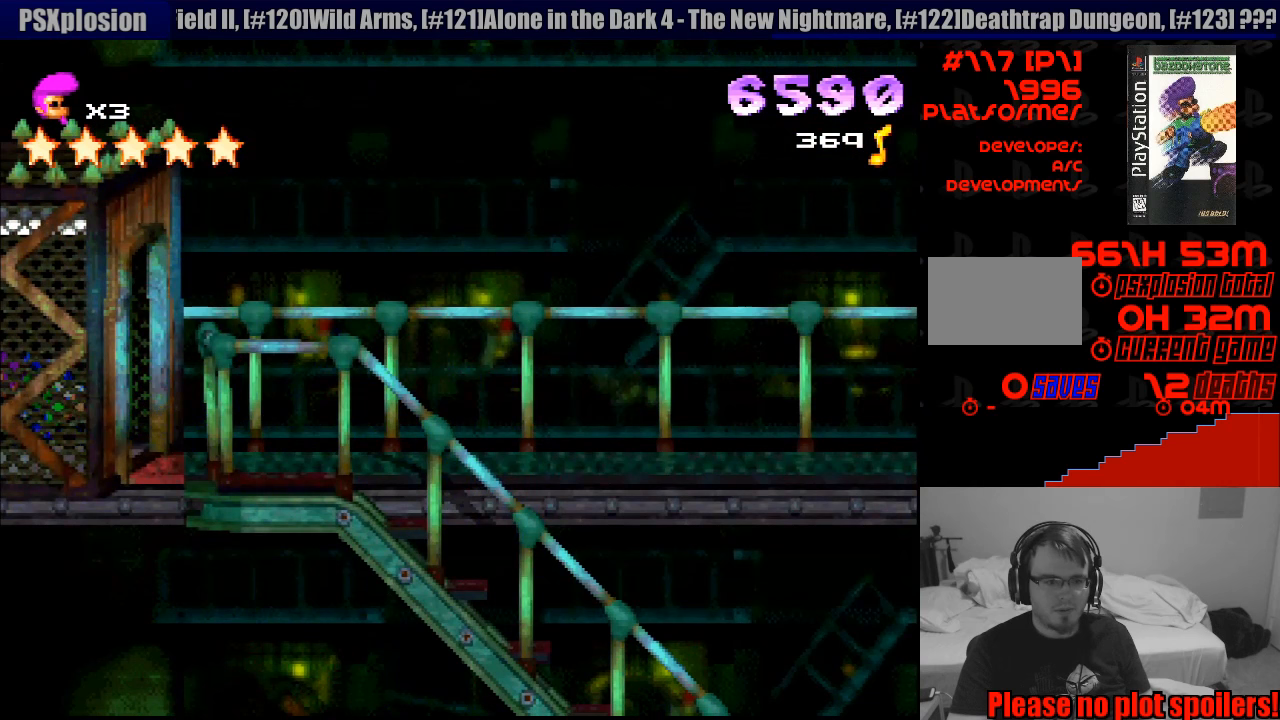
{"buttons": ["R1", "DPAD_RIGHT"], "events": [[100, "DPAD_UP", "down"], [117, "DPAD_LEFT", "up"], [133, "DPAD_UP", "up"], [150, "DPAD_RIGHT", "down"], [283, "CROSS", "down"], [417, "CROSS", "up"]]}
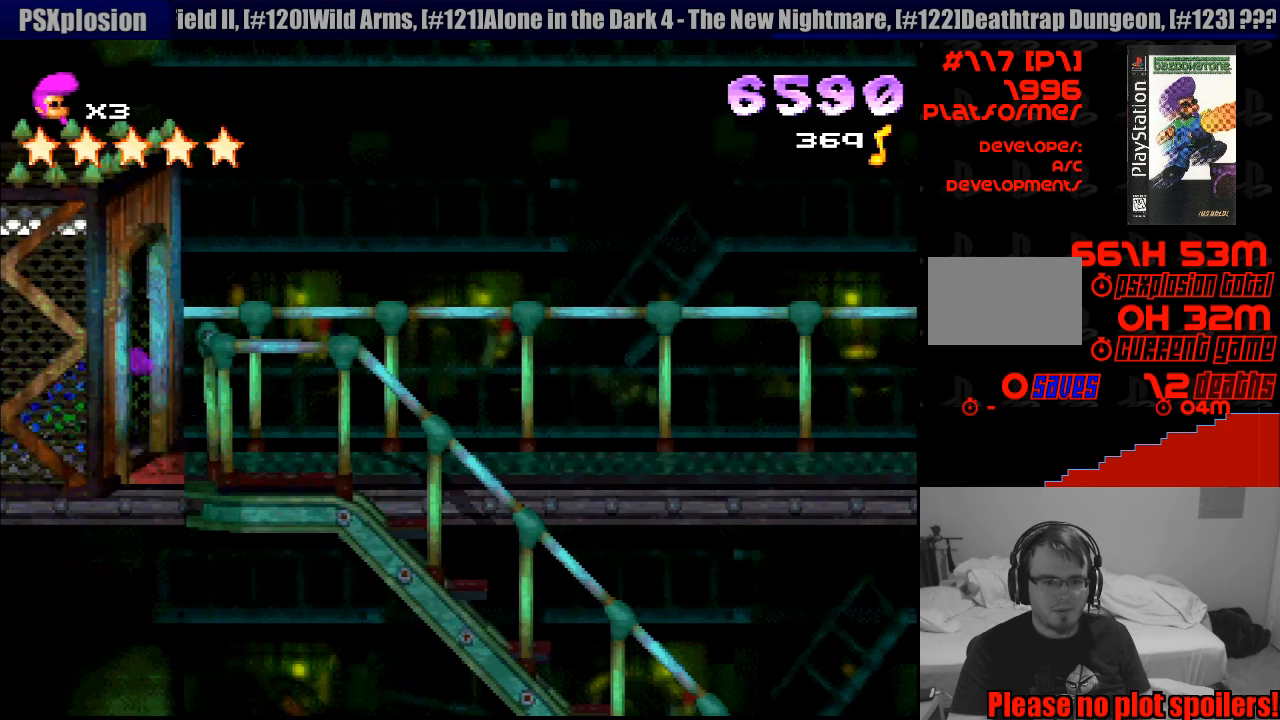
{"buttons": ["R1", "DPAD_RIGHT"], "events": []}
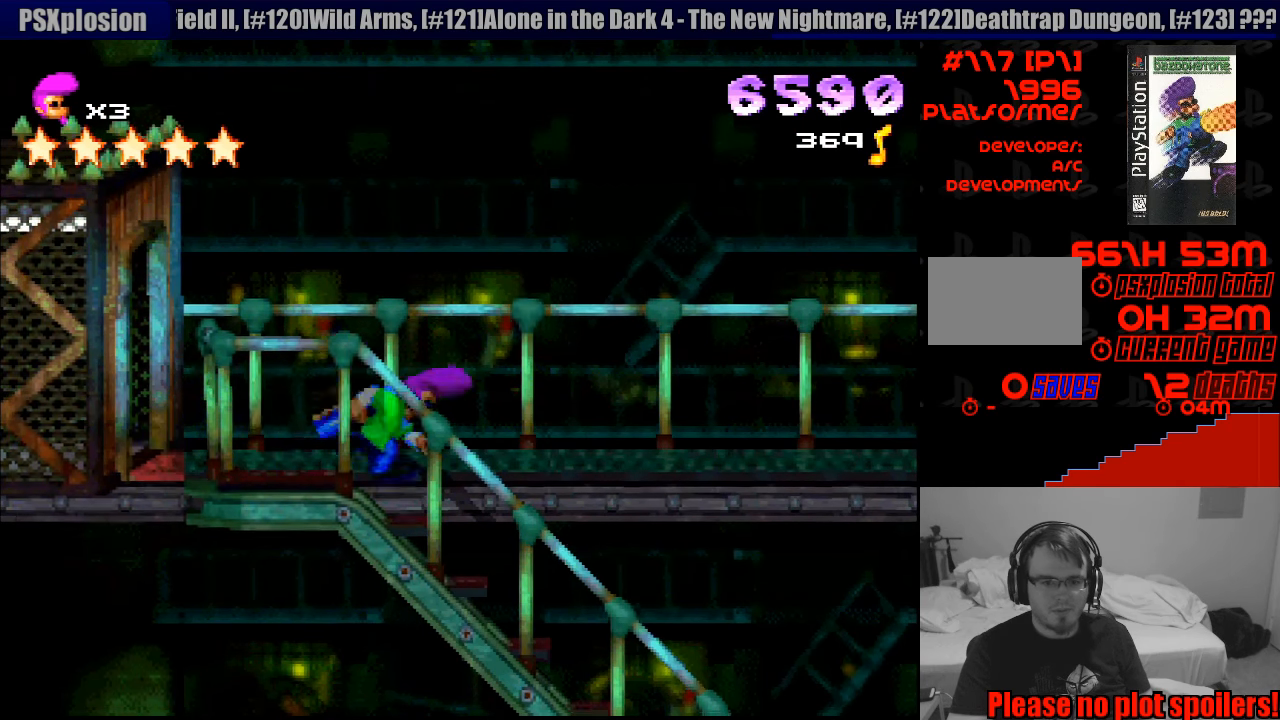
{"buttons": ["SQUARE", "R1", "DPAD_LEFT"], "events": [[317, "DPAD_RIGHT", "up"], [333, "DPAD_DOWN", "down"], [333, "DPAD_RIGHT", "down"], [350, "DPAD_DOWN", "up"], [350, "DPAD_RIGHT", "up"], [383, "DPAD_LEFT", "down"], [483, "SQUARE", "down"]]}
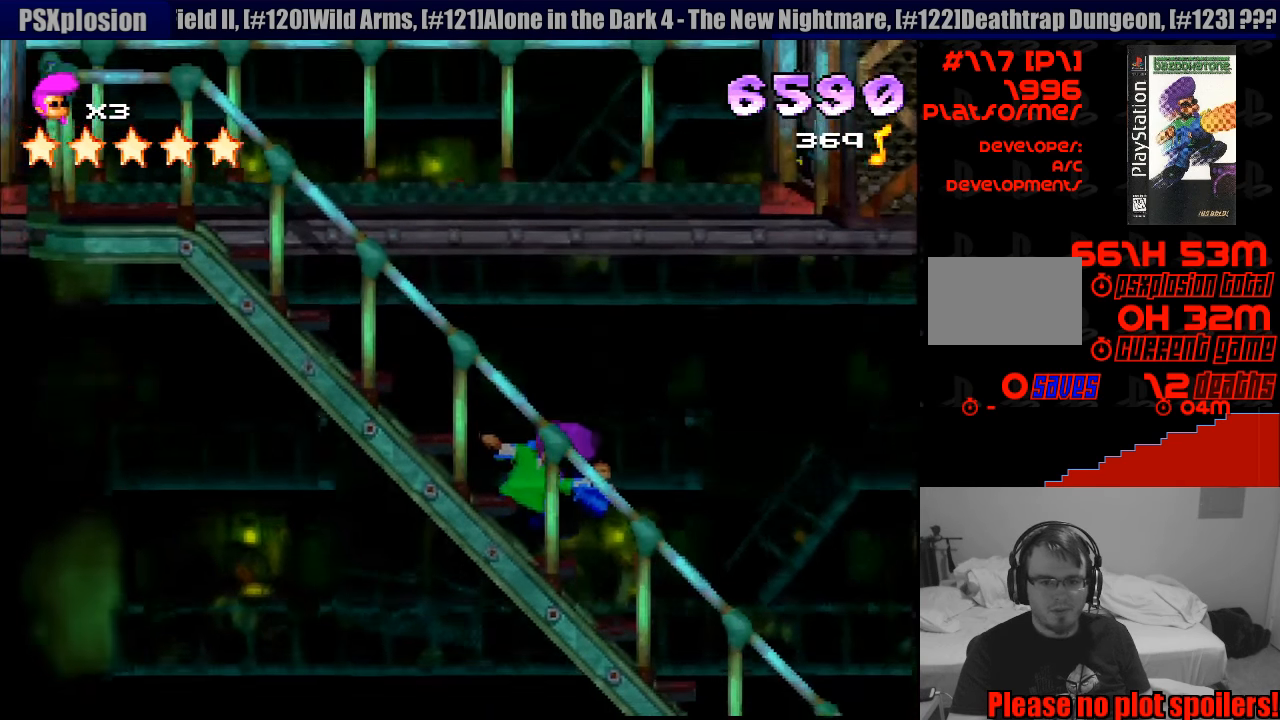
{"buttons": ["SQUARE", "R1", "DPAD_LEFT"], "events": [[350, "SQUARE", "up"], [500, "SQUARE", "down"]]}
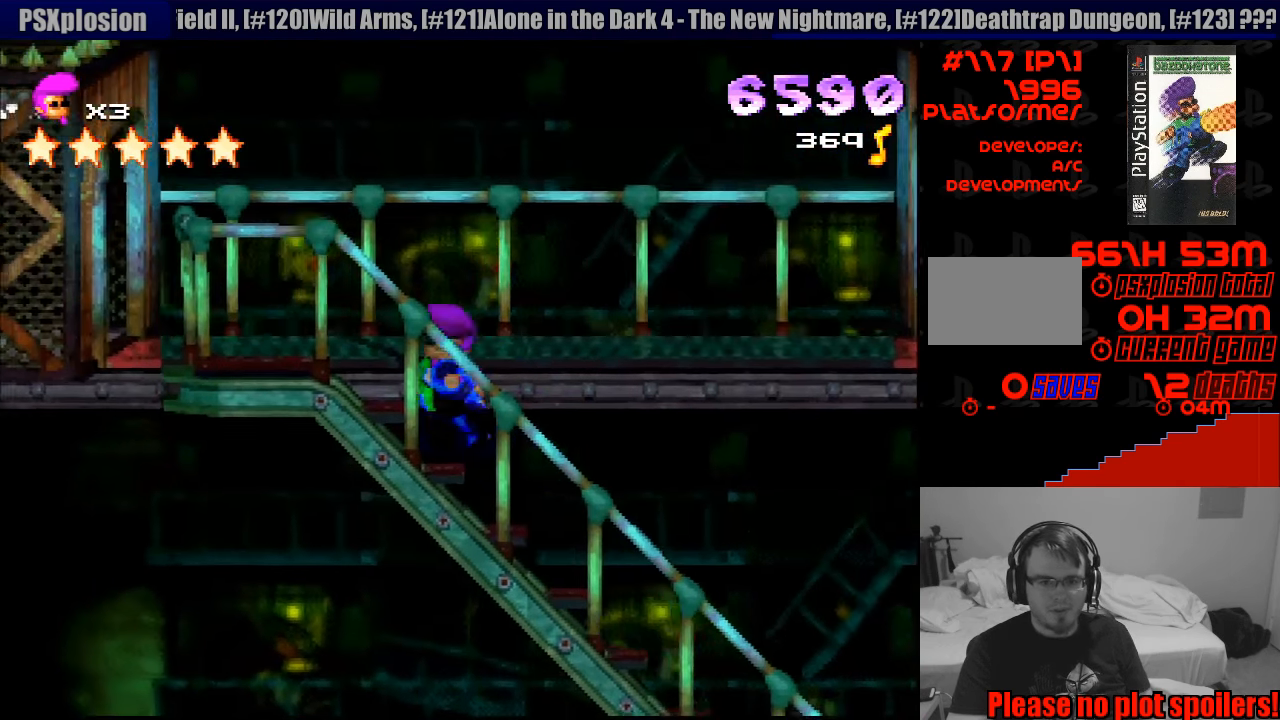
{"buttons": ["R1", "DPAD_RIGHT"], "events": [[150, "SQUARE", "up"], [417, "DPAD_LEFT", "up"], [483, "DPAD_RIGHT", "down"]]}
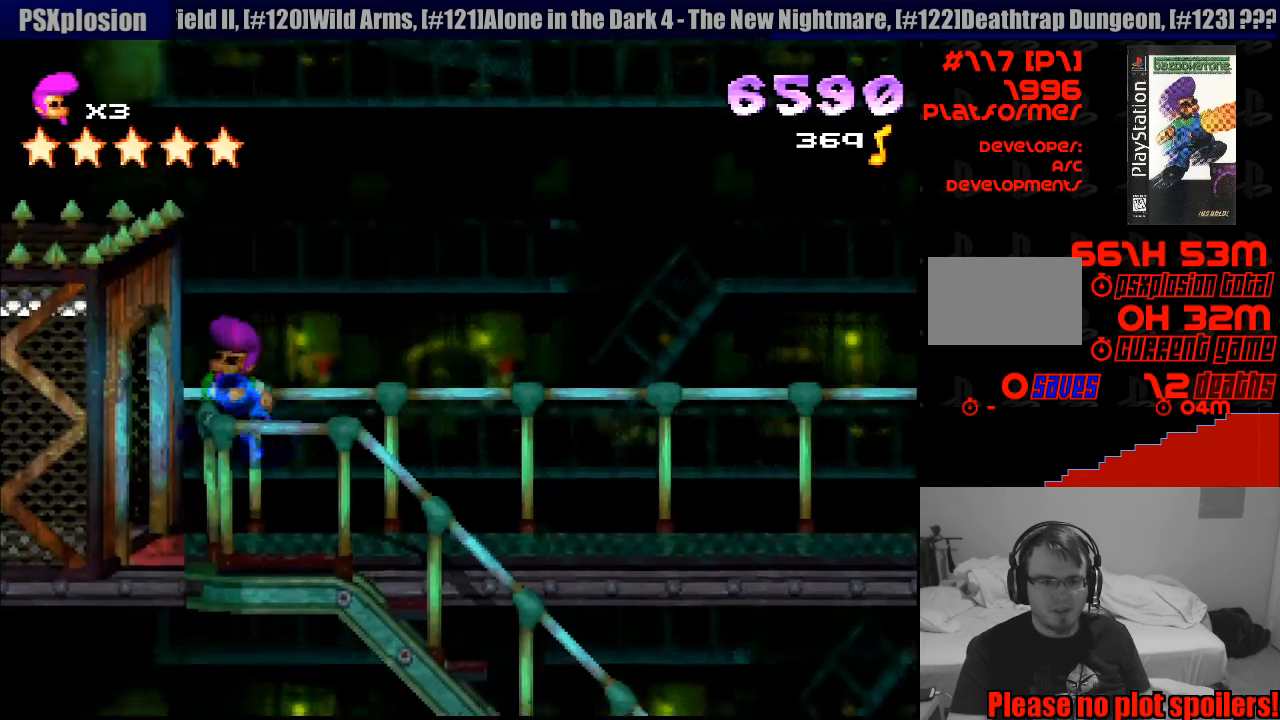
{"buttons": ["R1", "DPAD_RIGHT"], "events": [[233, "DPAD_RIGHT", "up"], [283, "DPAD_RIGHT", "down"]]}
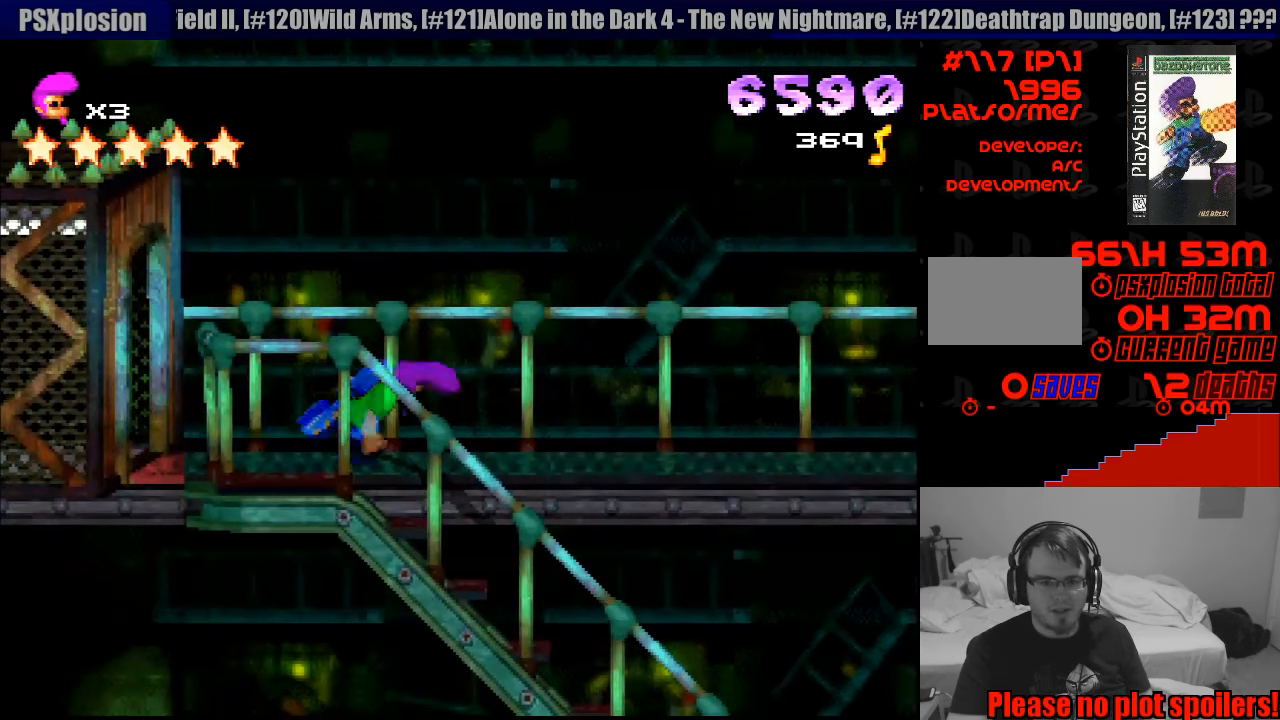
{"buttons": ["R1", "DPAD_UP", "DPAD_LEFT"], "events": [[50, "DPAD_UP", "down"], [83, "R1", "up"], [100, "R1", "down"], [333, "DPAD_UP", "up"], [400, "DPAD_UP", "down"], [417, "DPAD_RIGHT", "up"], [433, "DPAD_LEFT", "down"]]}